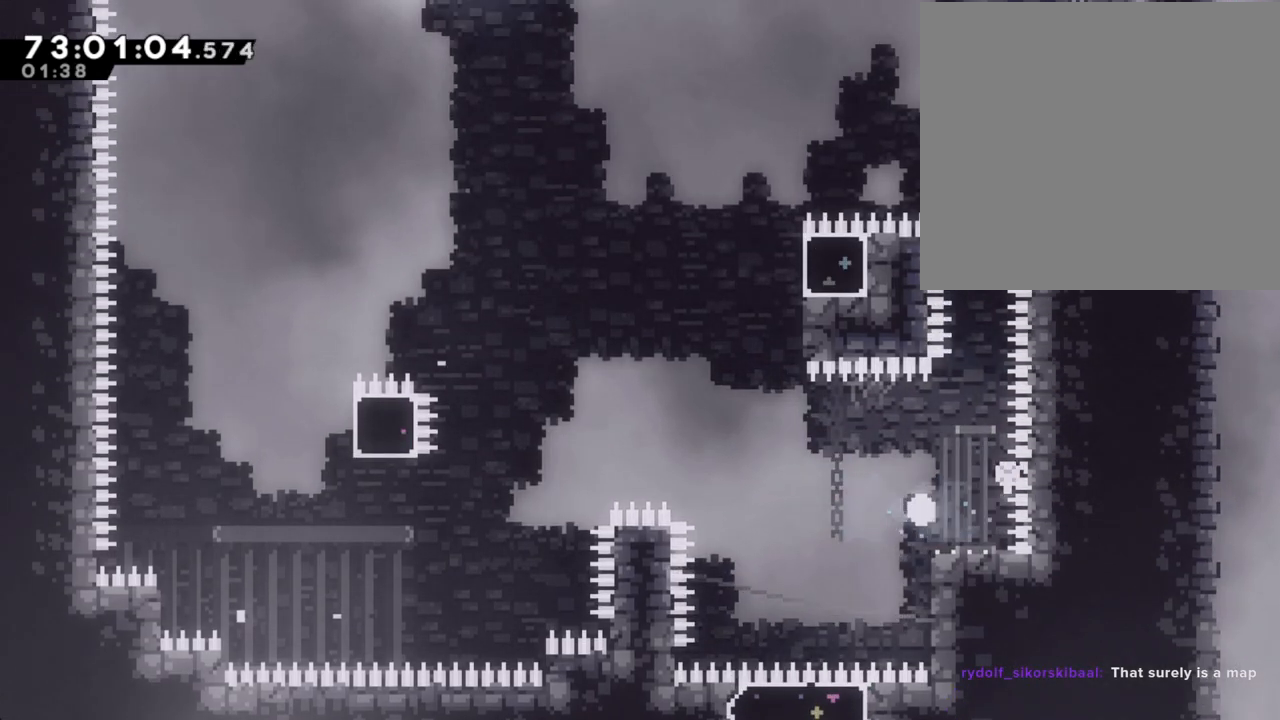
Gameplay with a controller (Nintendo layout); each line is a JSON object with the inputs held at the frame after it. "events" lists button and stick changes between this image and that frame as [ms after this image, input, new state], when the widget could be followed in between. Not read: HOME L1 L3 R1 R3.
{"buttons": [], "left_stick": "center", "right_stick": "center", "events": [[67, "A", "up"], [101, "left_stick", "center"], [135, "A", "down"], [269, "A", "up"]]}
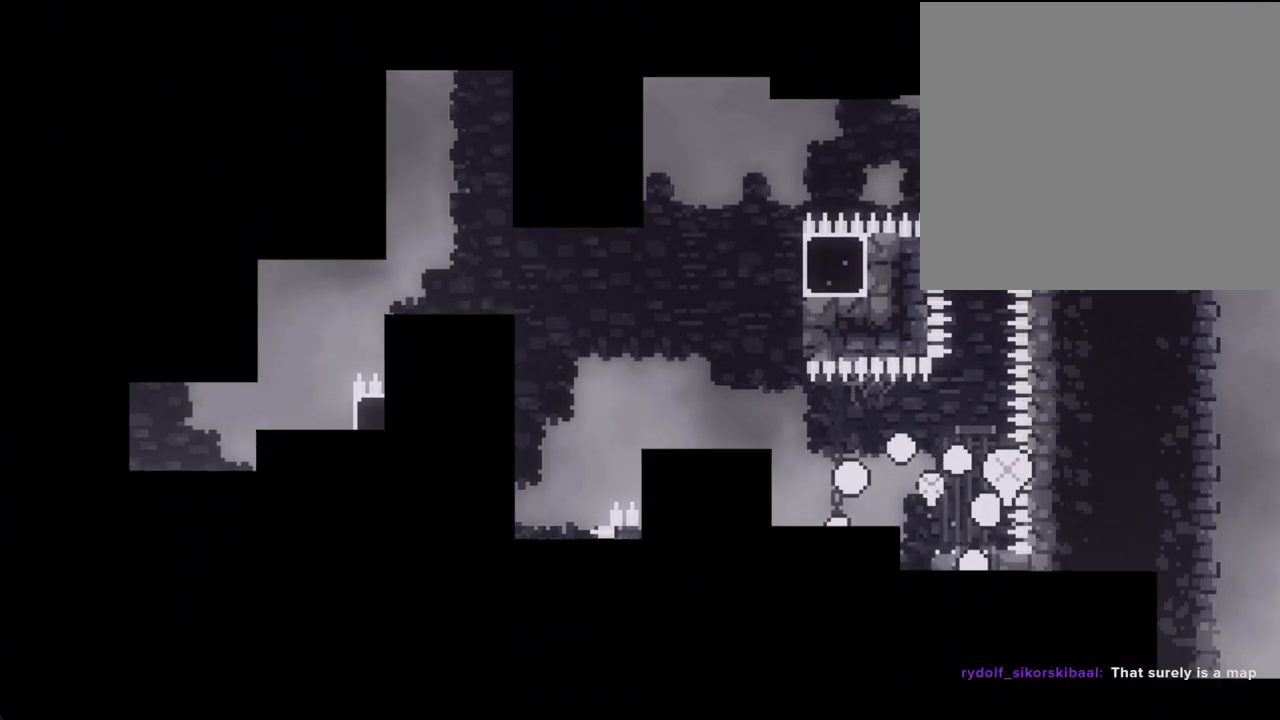
{"buttons": [], "left_stick": "center", "right_stick": "center", "events": []}
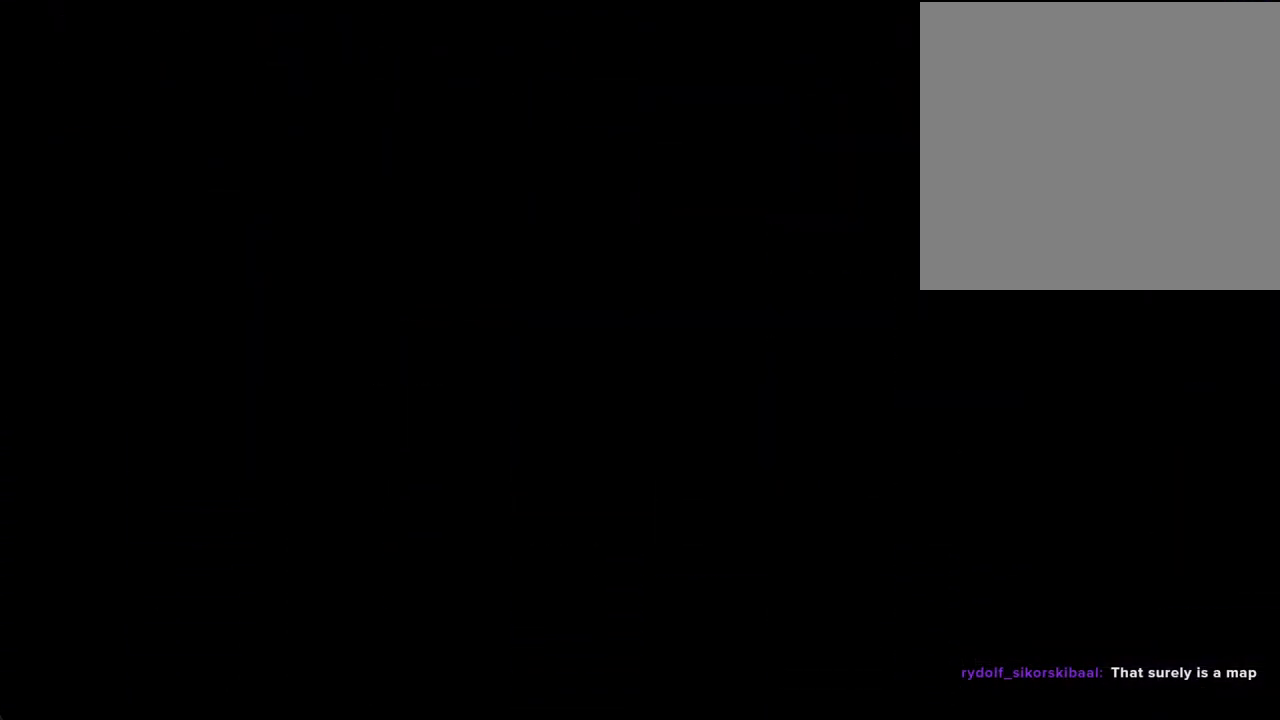
{"buttons": ["DPAD_LEFT"], "left_stick": "right", "right_stick": "center", "events": [[50, "DPAD_LEFT", "down"], [352, "A", "down"], [352, "DPAD_LEFT", "up"], [402, "left_stick", "right"], [503, "A", "up"], [503, "DPAD_LEFT", "down"]]}
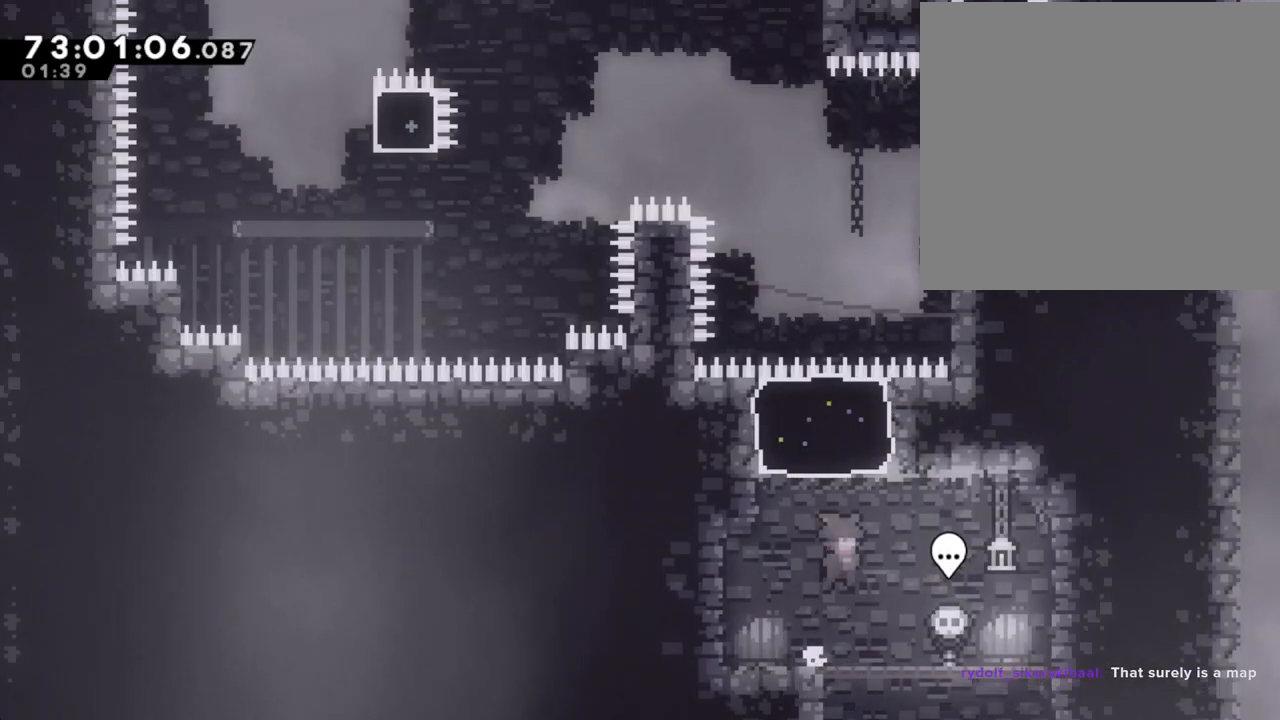
{"buttons": [], "left_stick": "center", "right_stick": "center", "events": [[50, "DPAD_LEFT", "up"], [50, "X", "down"], [50, "left_stick", "up"], [234, "X", "up"], [351, "left_stick", "center"]]}
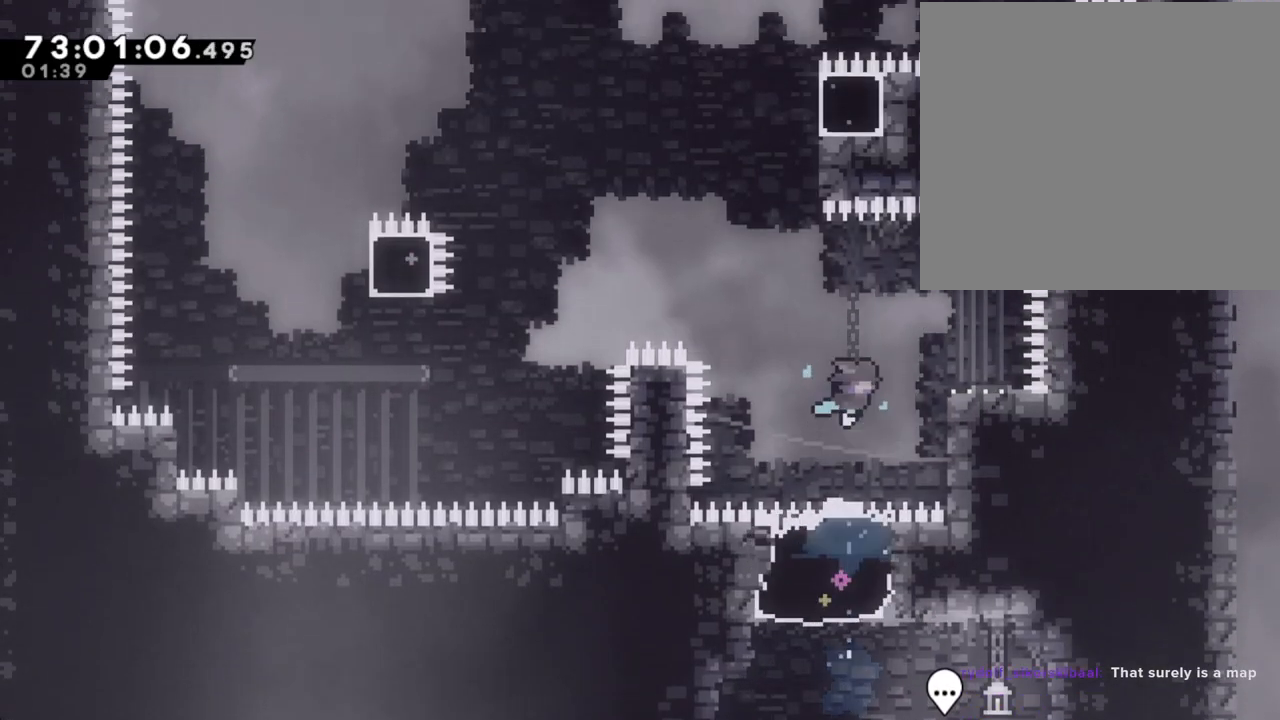
{"buttons": ["A"], "left_stick": "left", "right_stick": "center", "events": [[84, "left_stick", "right"], [151, "X", "down"], [252, "X", "up"], [285, "left_stick", "left"], [302, "A", "down"]]}
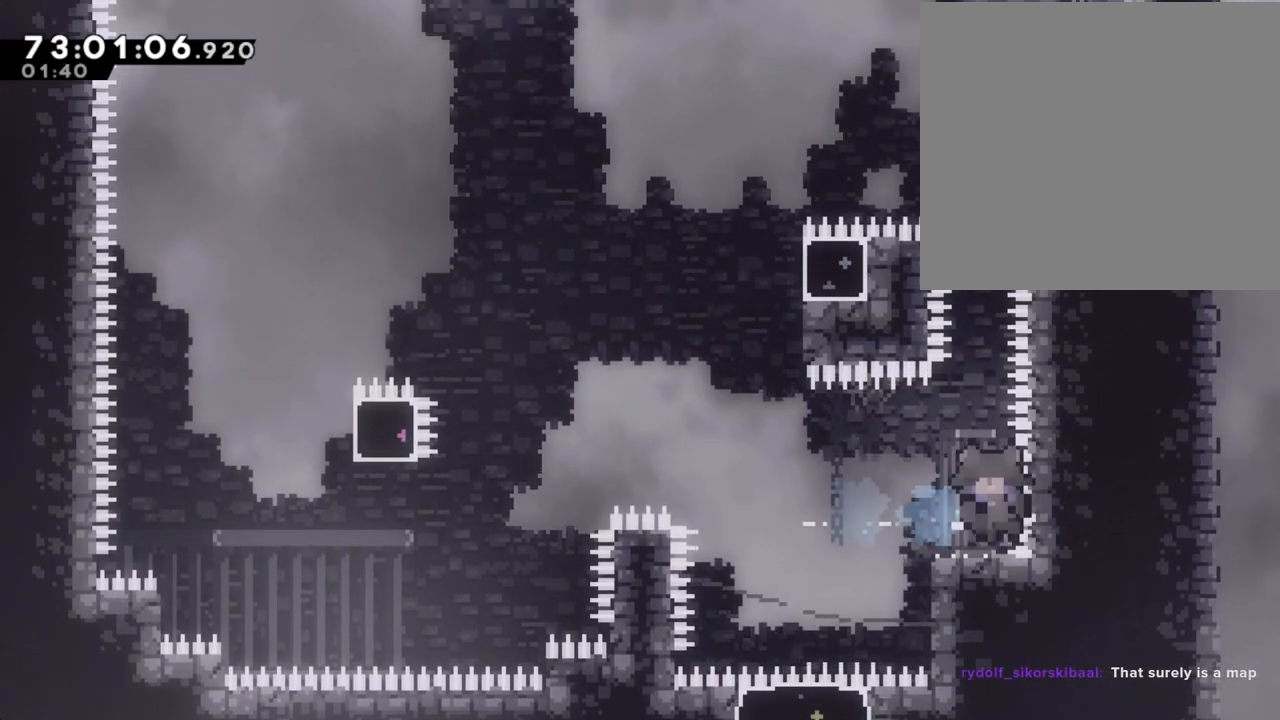
{"buttons": [], "left_stick": "center", "right_stick": "center", "events": [[301, "A", "up"], [301, "left_stick", "center"], [352, "A", "down"], [469, "A", "up"]]}
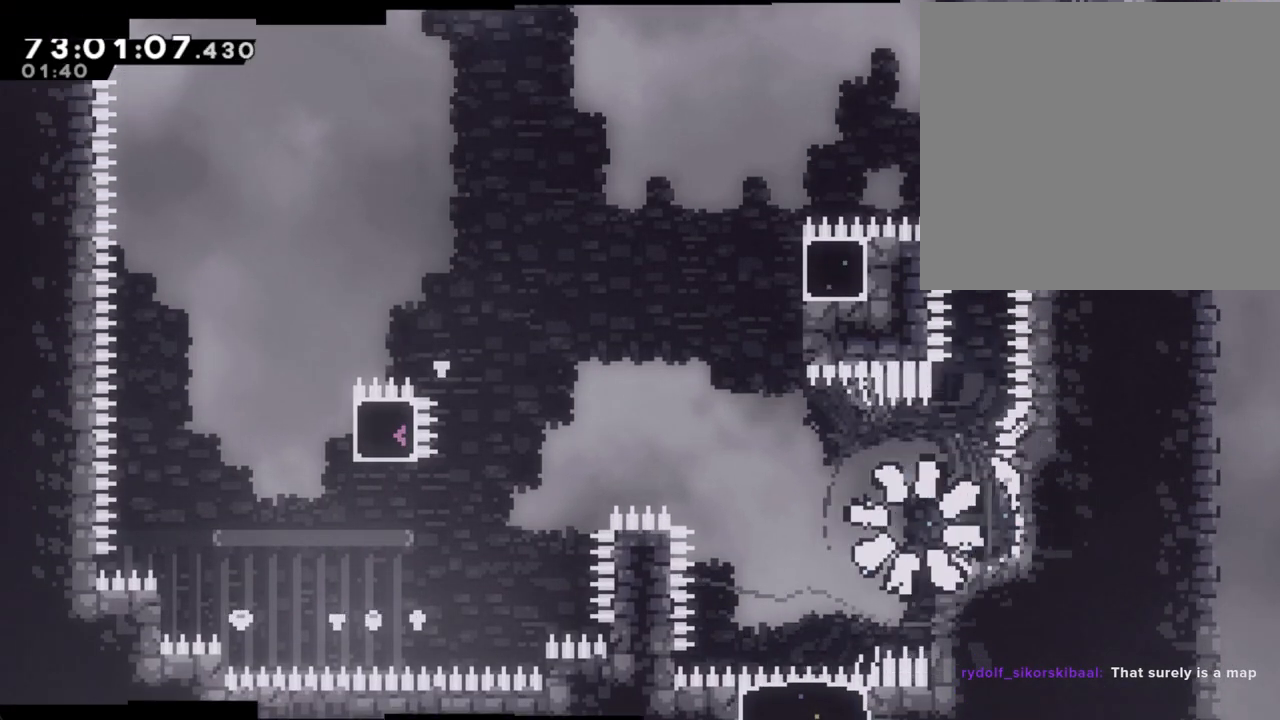
{"buttons": [], "left_stick": "center", "right_stick": "center", "events": []}
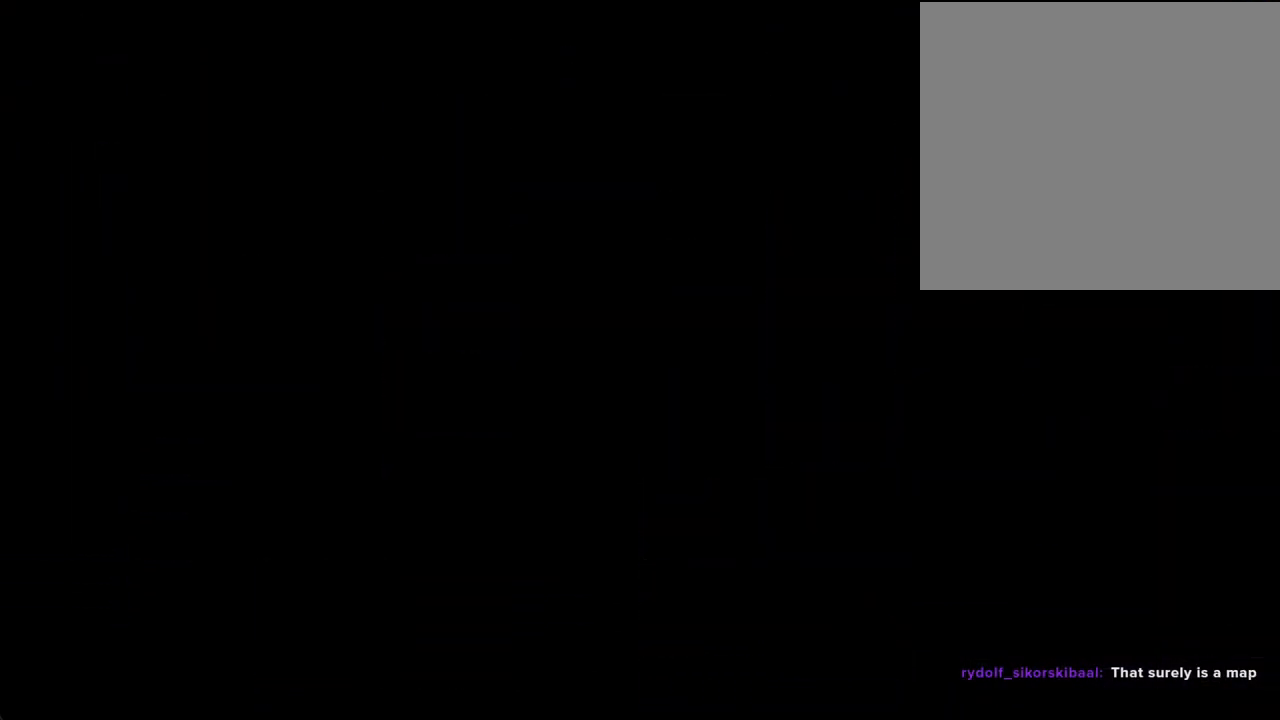
{"buttons": ["DPAD_LEFT"], "left_stick": "center", "right_stick": "center", "events": [[452, "DPAD_LEFT", "down"]]}
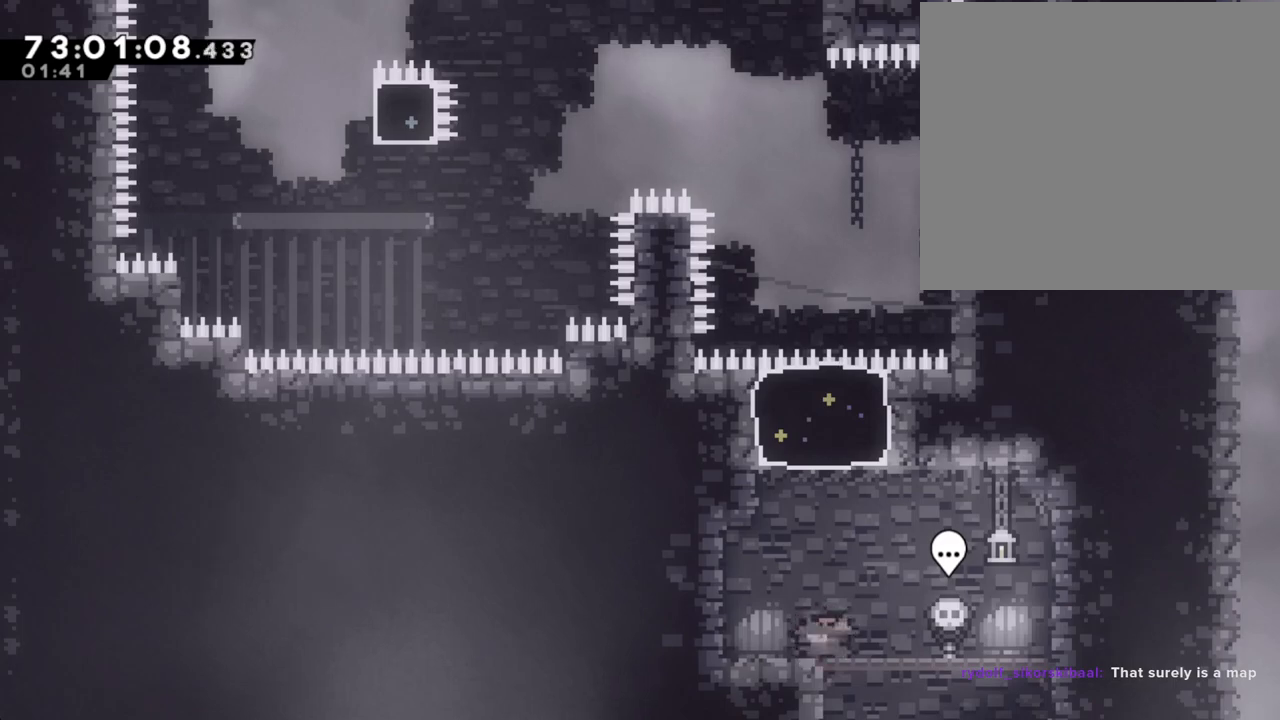
{"buttons": ["X"], "left_stick": "up", "right_stick": "center", "events": [[67, "left_stick", "right"], [167, "left_stick", "center"], [251, "DPAD_LEFT", "up"], [302, "A", "down"], [385, "left_stick", "up"], [419, "A", "up"], [486, "X", "down"]]}
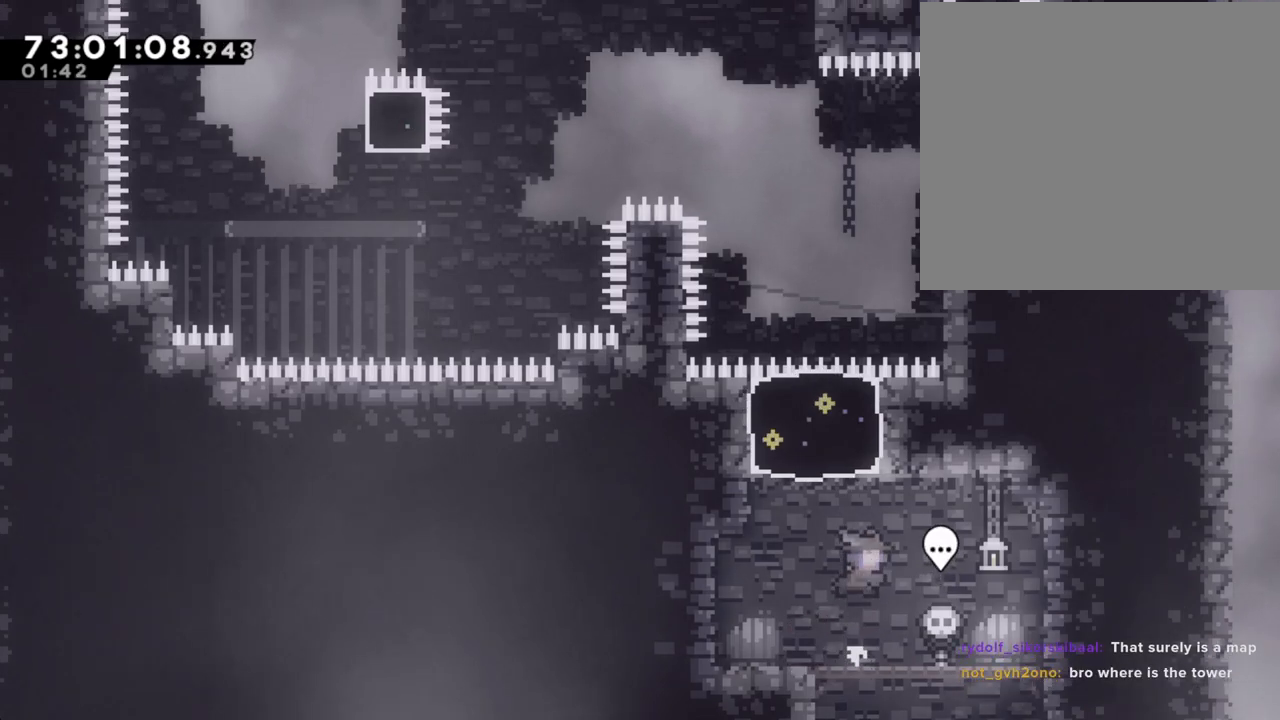
{"buttons": [], "left_stick": "center", "right_stick": "center", "events": [[184, "X", "up"], [268, "left_stick", "center"]]}
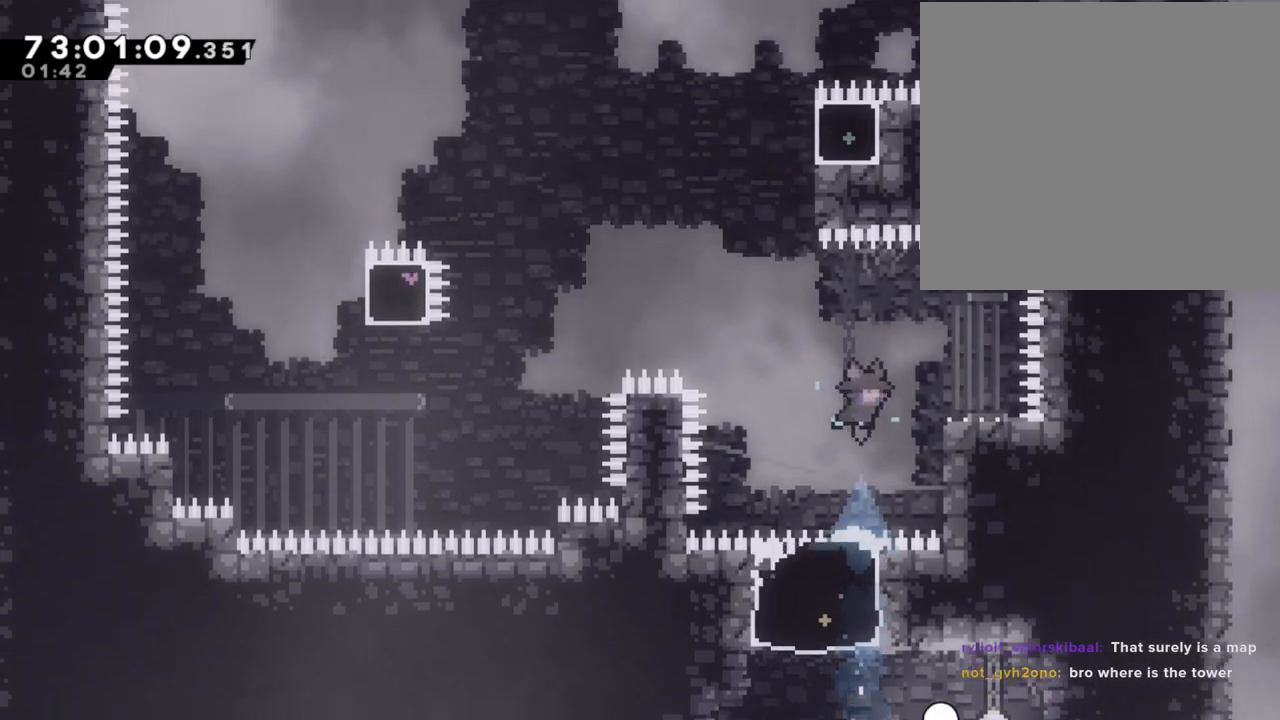
{"buttons": ["A"], "left_stick": "left", "right_stick": "center", "events": [[201, "left_stick", "right"], [251, "X", "down"], [386, "X", "up"], [419, "left_stick", "left"], [436, "A", "down"]]}
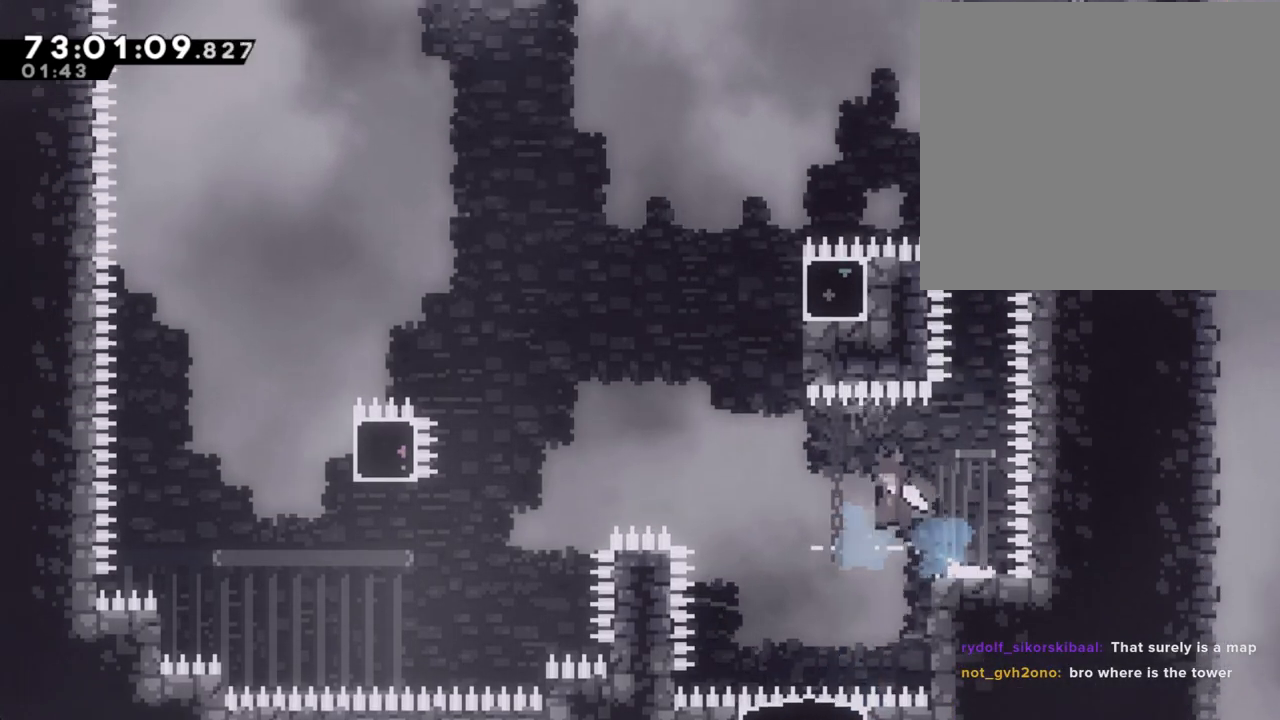
{"buttons": [], "left_stick": "up-left", "right_stick": "center", "events": [[368, "left_stick", "up-left"], [486, "A", "up"]]}
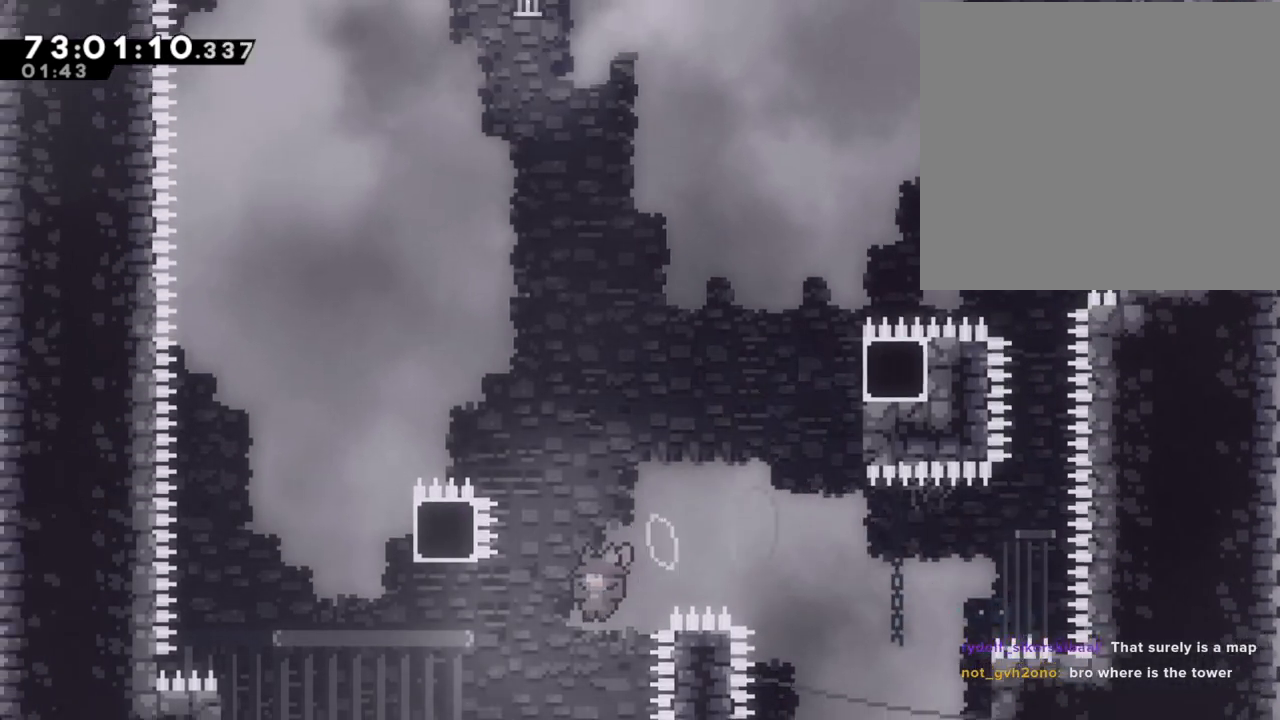
{"buttons": [], "left_stick": "up-left", "right_stick": "center"}
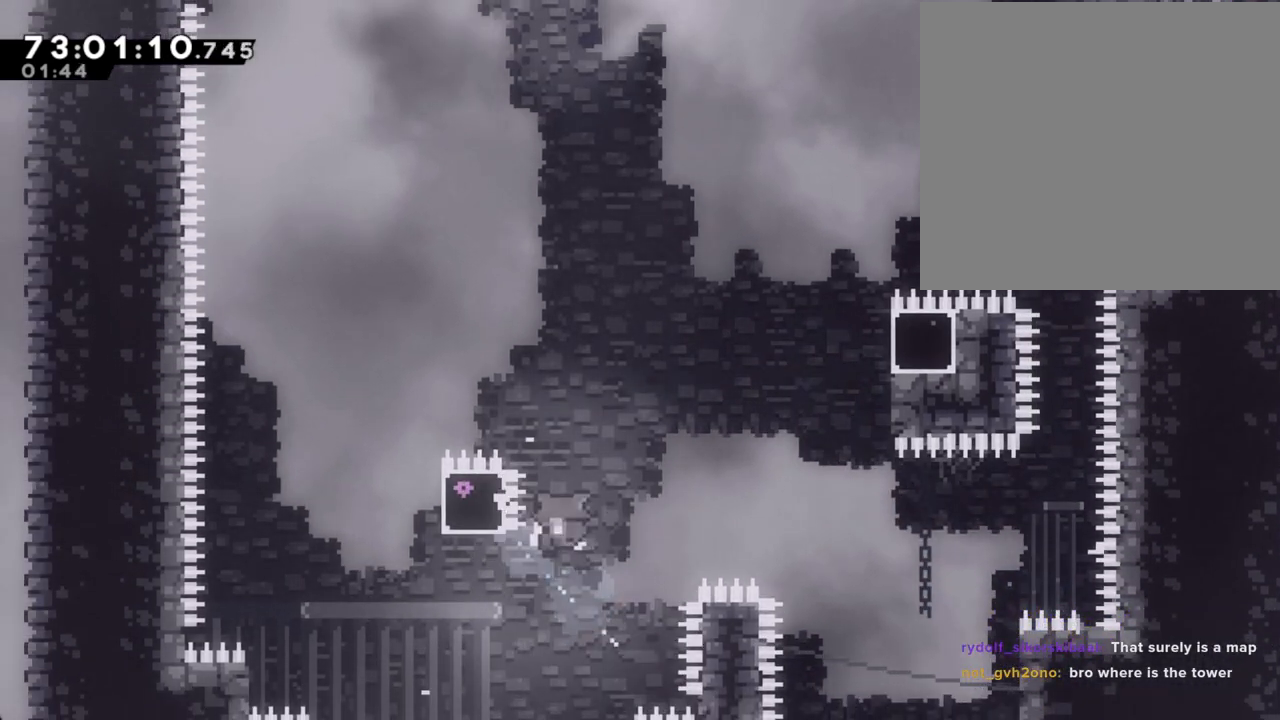
{"buttons": ["Y"], "left_stick": "center", "right_stick": "center", "events": [[84, "left_stick", "center"], [184, "A", "down"], [285, "A", "up"], [352, "A", "down"], [452, "A", "up"], [503, "Y", "down"]]}
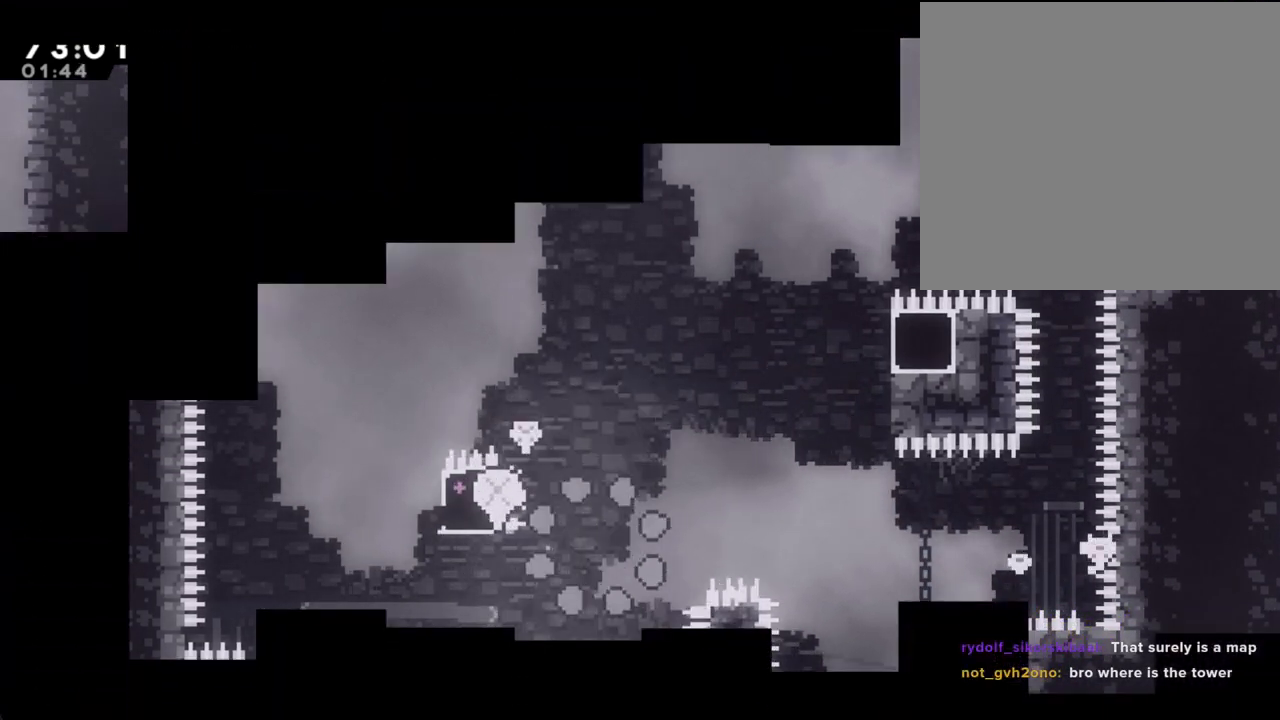
{"buttons": [], "left_stick": "center", "right_stick": "center", "events": [[150, "Y", "up"]]}
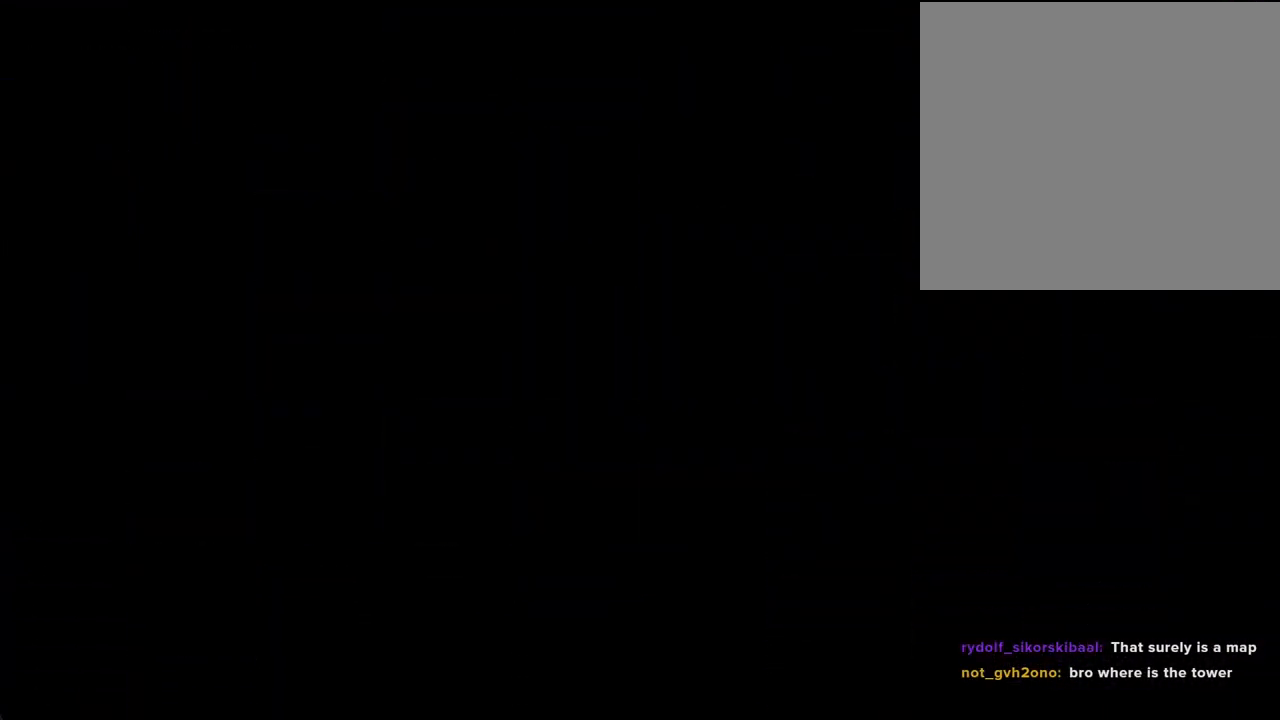
{"buttons": ["A"], "left_stick": "up", "right_stick": "center"}
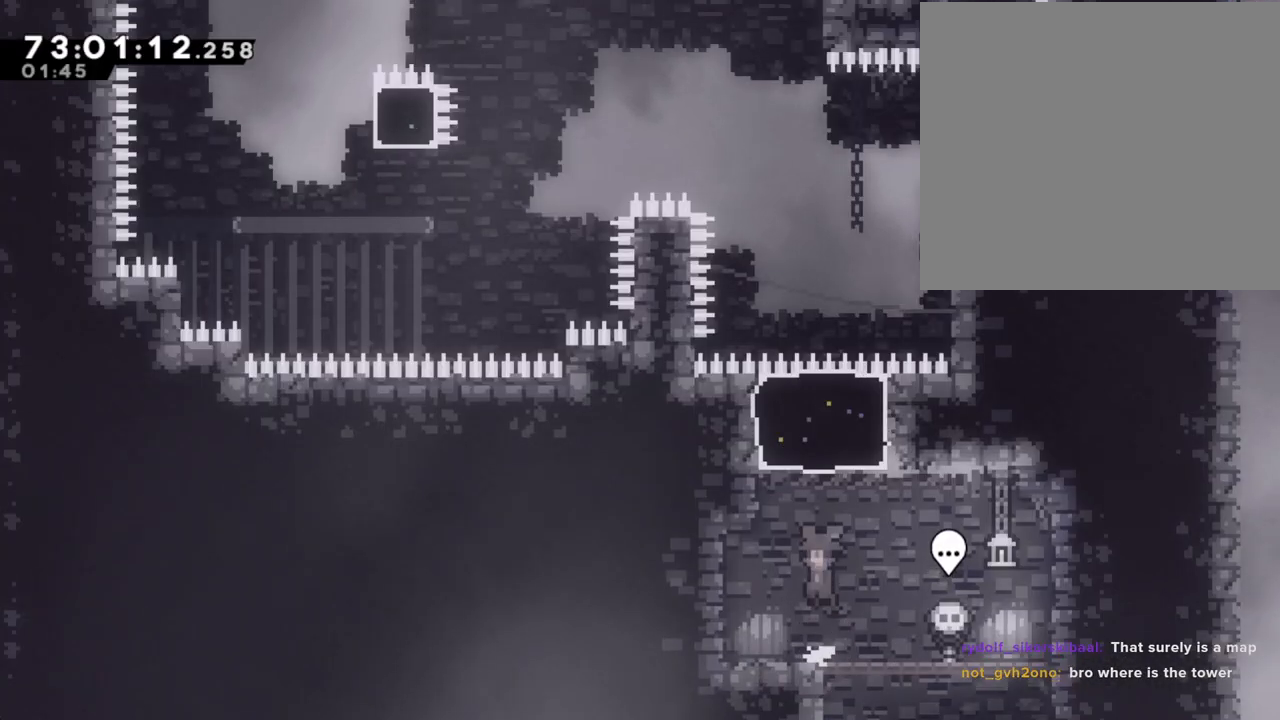
{"buttons": [], "left_stick": "center", "right_stick": "center", "events": [[67, "A", "up"], [117, "X", "down"], [302, "X", "up"], [386, "left_stick", "center"]]}
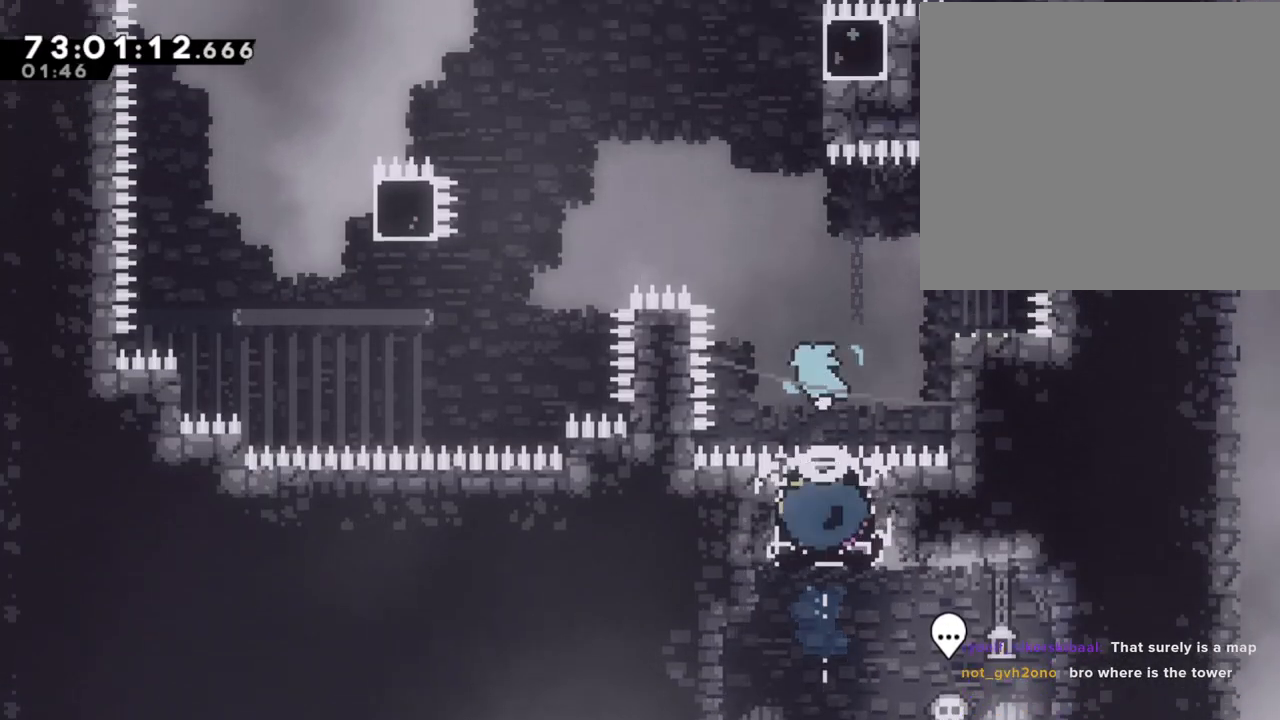
{"buttons": ["A"], "left_stick": "left", "right_stick": "center", "events": [[117, "left_stick", "right"], [301, "right_stick", "left"], [318, "X", "down"], [385, "left_stick", "left"], [385, "right_stick", "center"], [419, "X", "up"], [486, "A", "down"]]}
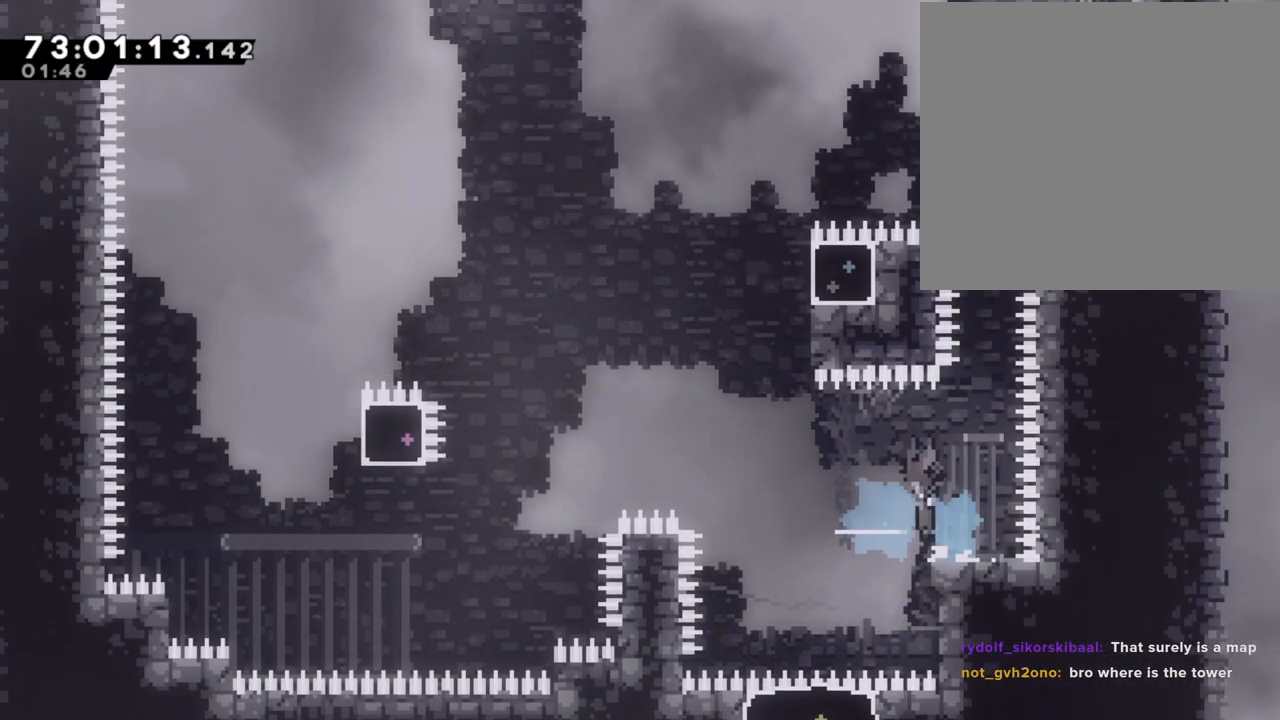
{"buttons": ["A"], "left_stick": "up-left", "right_stick": "center", "events": [[352, "left_stick", "up-left"]]}
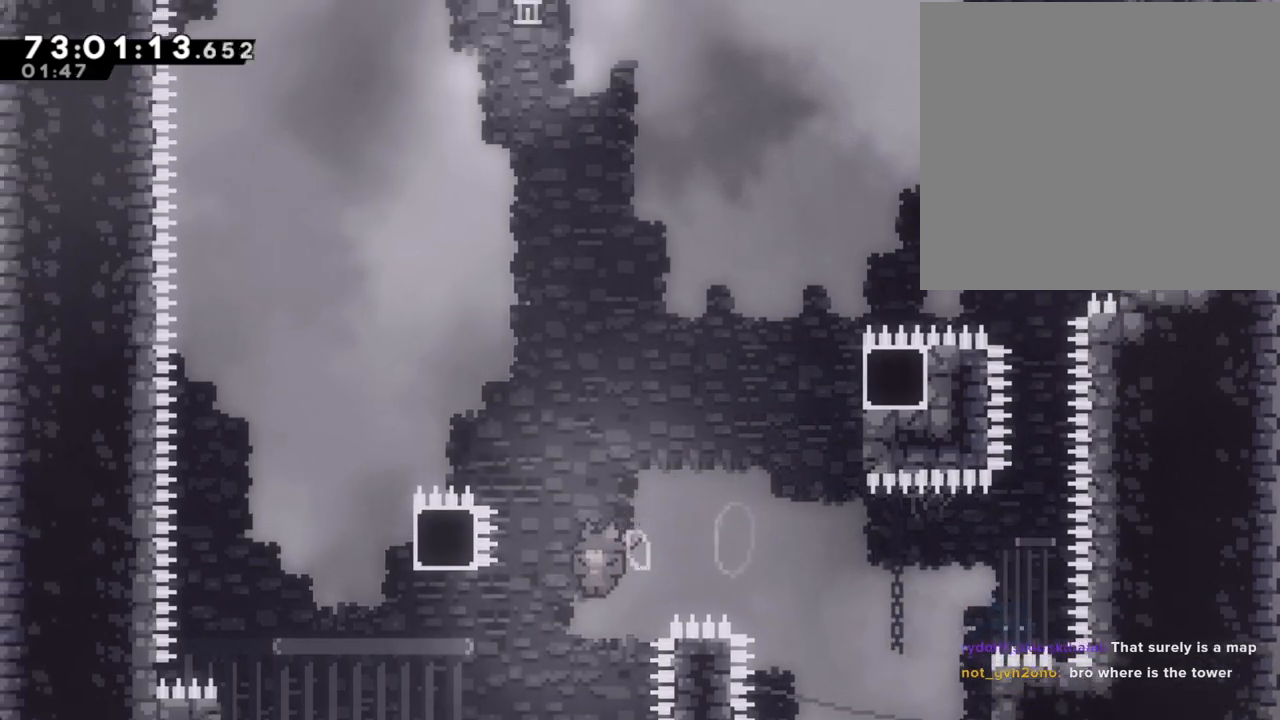
{"buttons": [], "left_stick": "center", "right_stick": "center", "events": [[67, "A", "up"], [151, "X", "down"], [369, "X", "up"], [469, "left_stick", "center"]]}
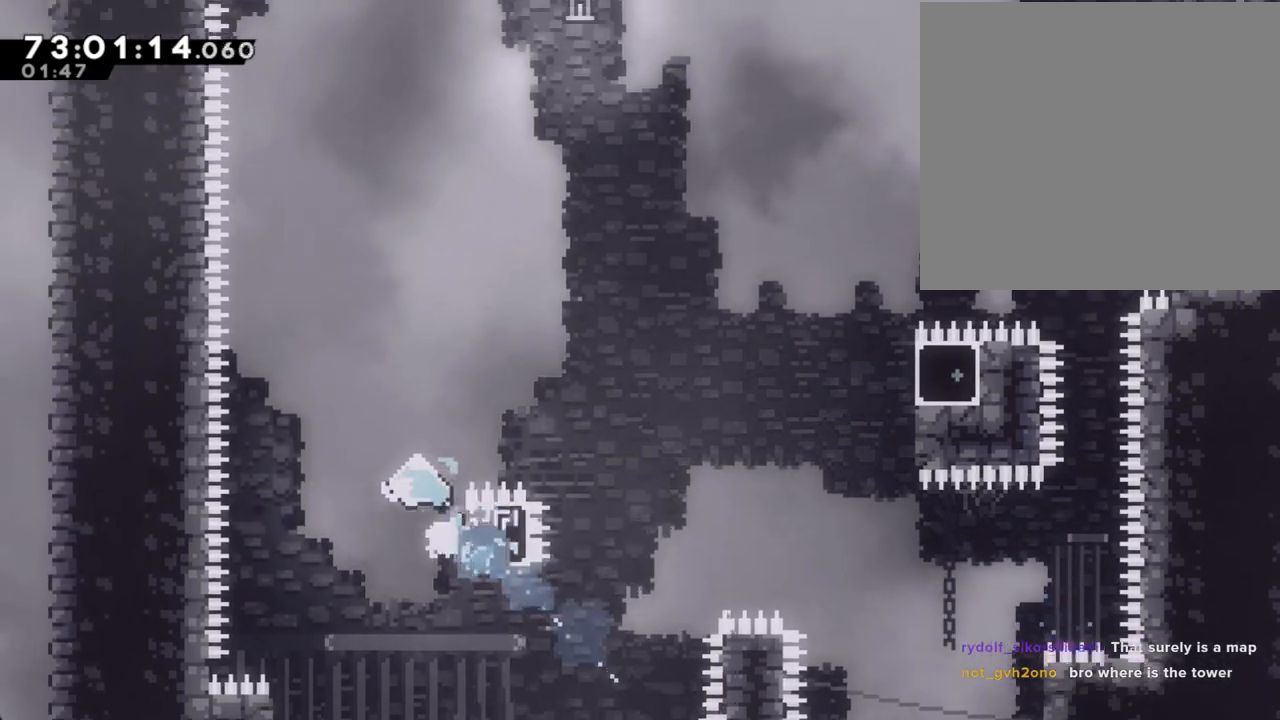
{"buttons": [], "left_stick": "up-right", "right_stick": "center", "events": [[318, "left_stick", "right"], [368, "left_stick", "up-right"]]}
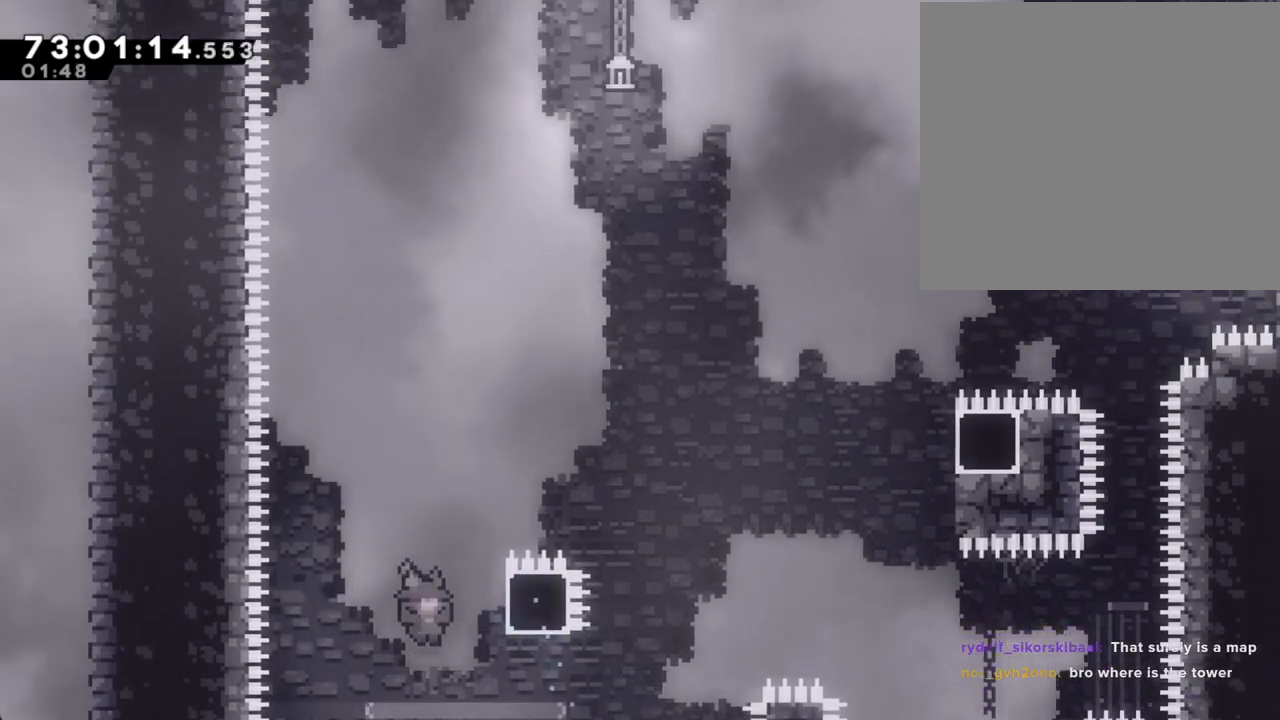
{"buttons": ["A"], "left_stick": "up-right", "right_stick": "center", "events": [[16, "X", "down"], [150, "X", "up"], [217, "A", "down"]]}
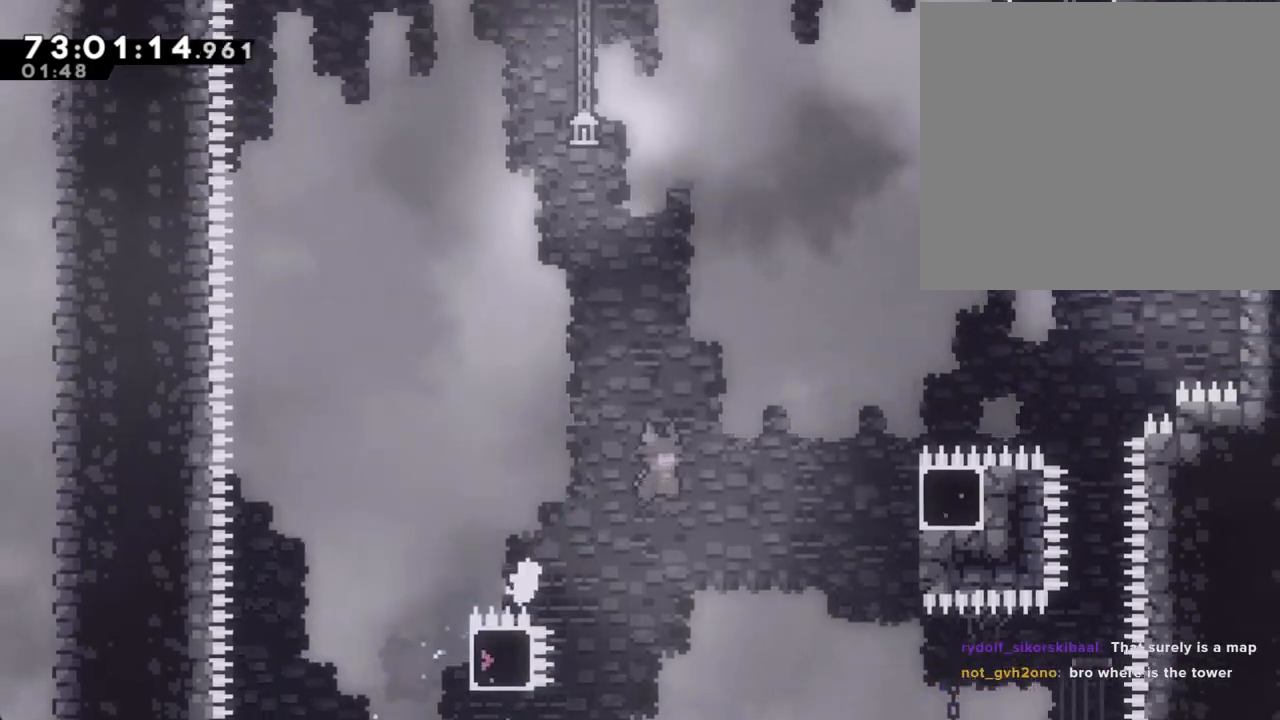
{"buttons": ["R2"], "left_stick": "up-right", "right_stick": "center", "events": [[419, "A", "up"], [469, "R2", "down"]]}